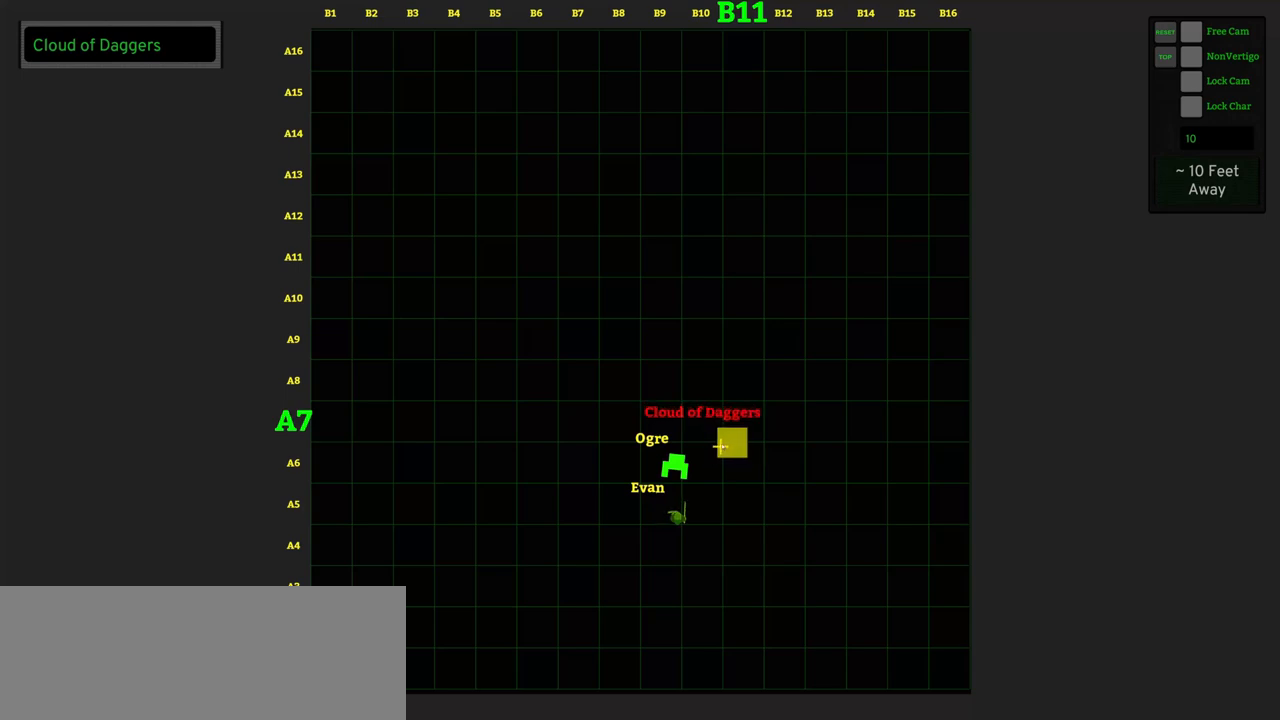
Gameplay with keyboard and mouse; each line is a JSON object with the keys and mouse buttons held at the frame after it. "events" lists presses ("down") and releases ("up") of ".", "/", "0", "1", "2", "3", "4", "5", "6", "7", "8", "9", "a", "alt_l", "alt_r", "b", "backslash", "backspace", "c", "caps_lock", "comma", "ctrl_l", "ctrl_r", "d", "e", "equals", "f", "g", "h", "i", "j", "k", "l", "lbracket", "m", "minus", "n", "o", "p", "q", "quote", "r", "rbracket", "return", "s", "semicolon", "shift_l", "shift_r", "space", "super_l", "super_r", "t", "tab", "tilde", "u", "v", "w", "x", "y", "z", "mouse_left" and "mouse_right" between this image and that frame as [ms after this image, input, new state], when the widget could be followed in between. "mouse_left", "mouse_right" = the "left", "right" buttons of the "mouse" list. No other keys are recorded. Not read: mouse_move.
{"keys": [], "mouse": [], "events": []}
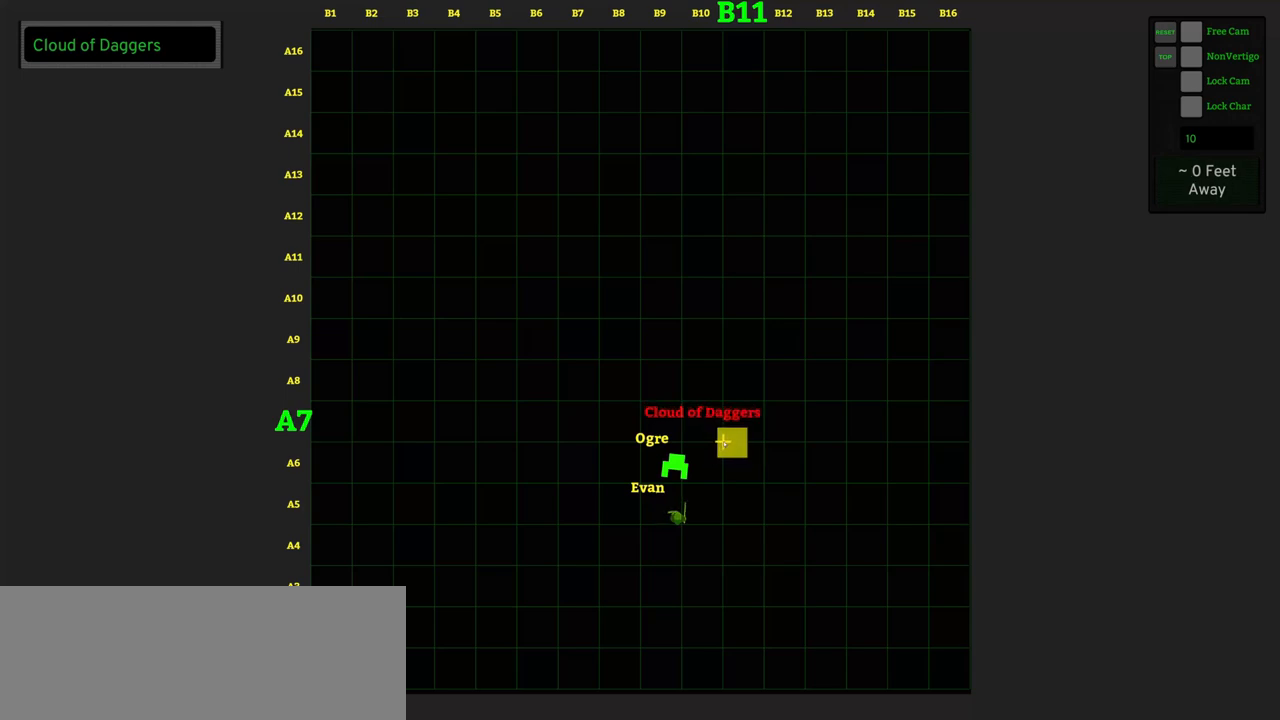
{"keys": [], "mouse": ["left"], "events": [[450, "mouse_left", "down"]]}
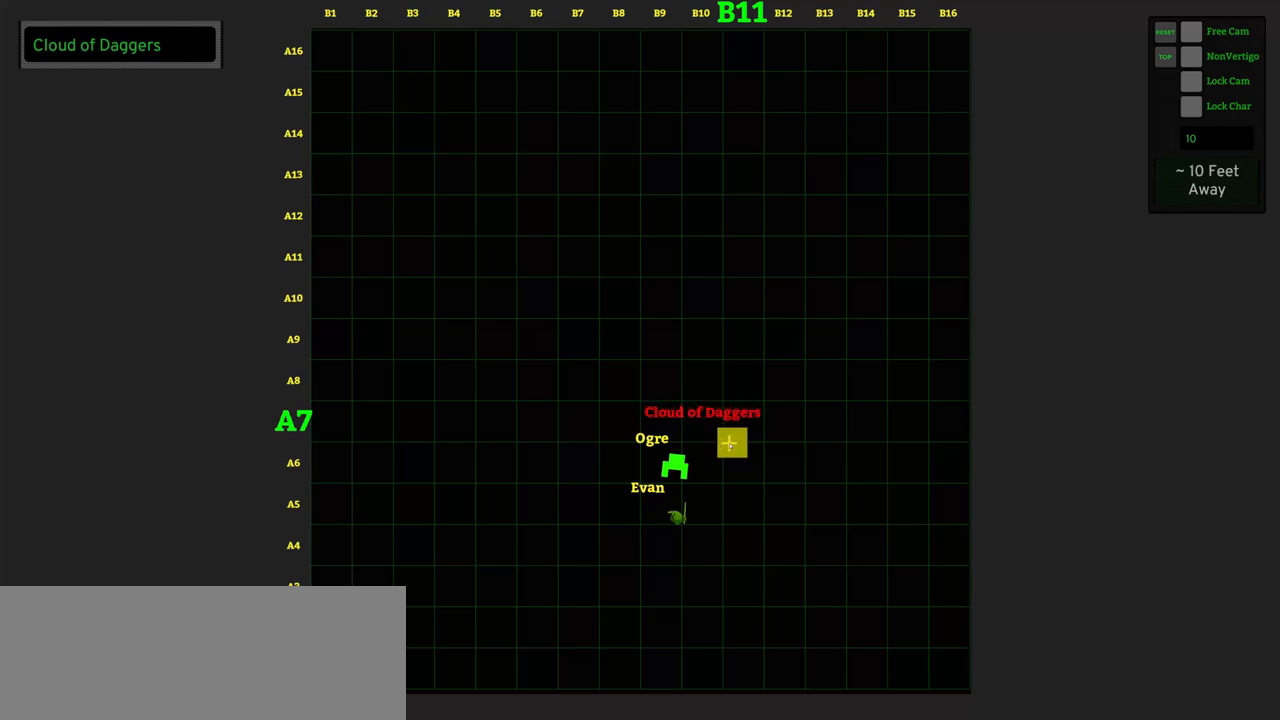
{"keys": [], "mouse": ["left"], "events": []}
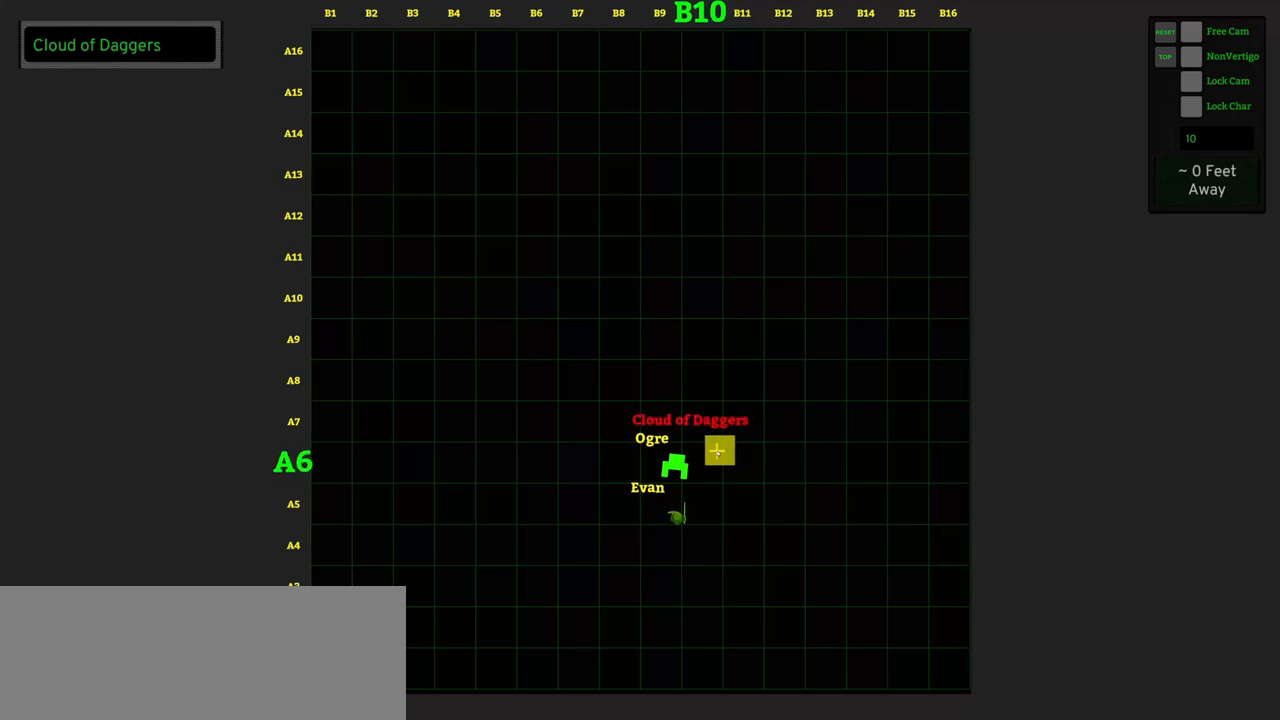
{"keys": [], "mouse": [], "events": [[200, "mouse_left", "up"]]}
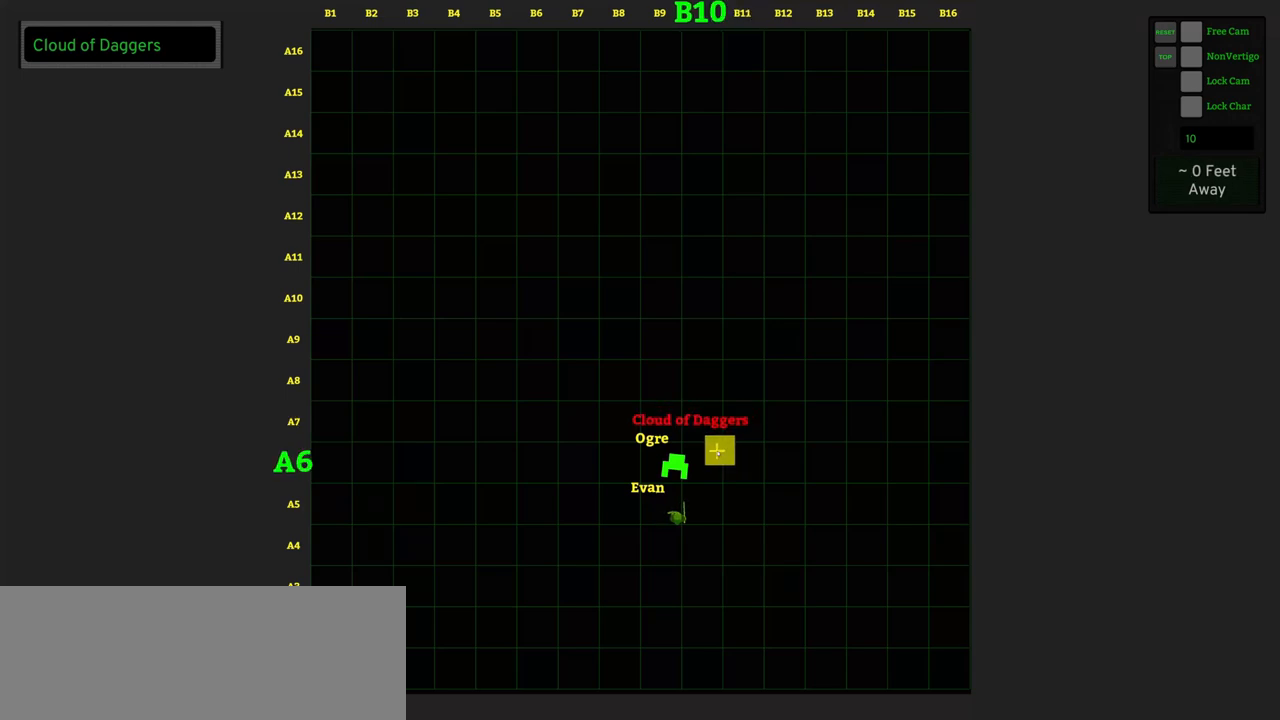
{"keys": [], "mouse": [], "events": []}
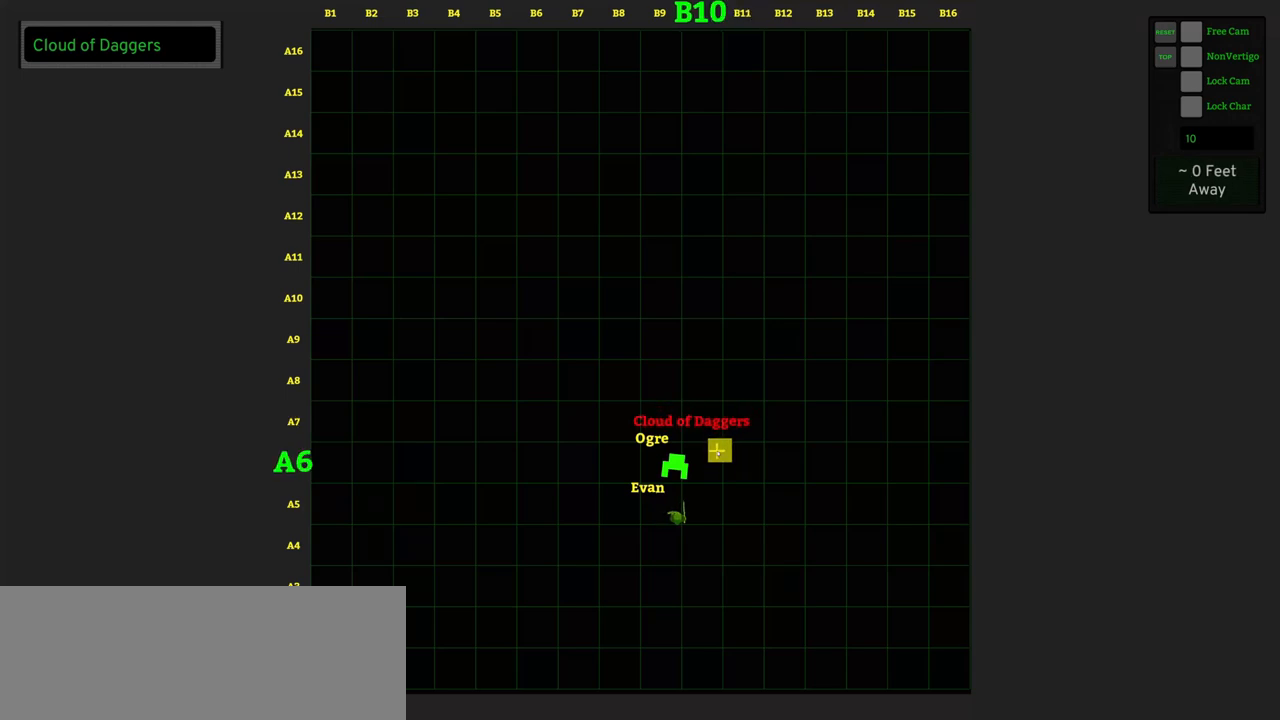
{"keys": [], "mouse": [], "events": []}
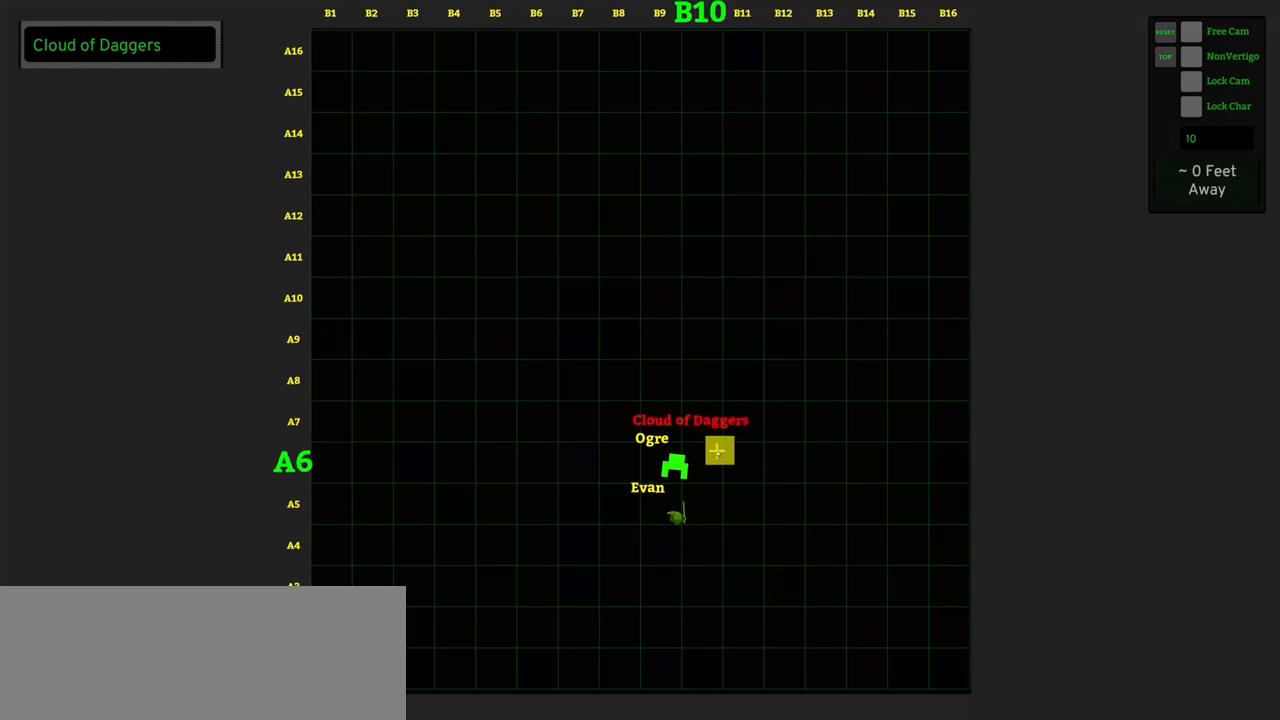
{"keys": [], "mouse": [], "events": []}
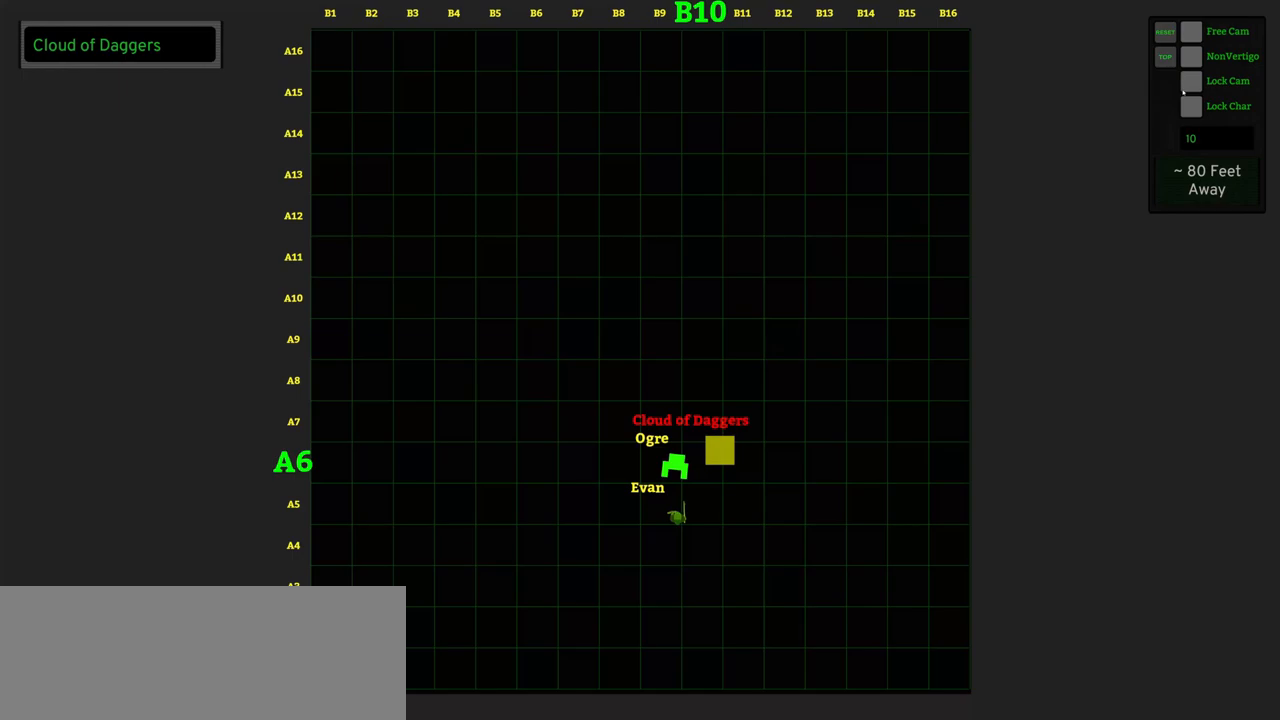
{"keys": [], "mouse": [], "events": []}
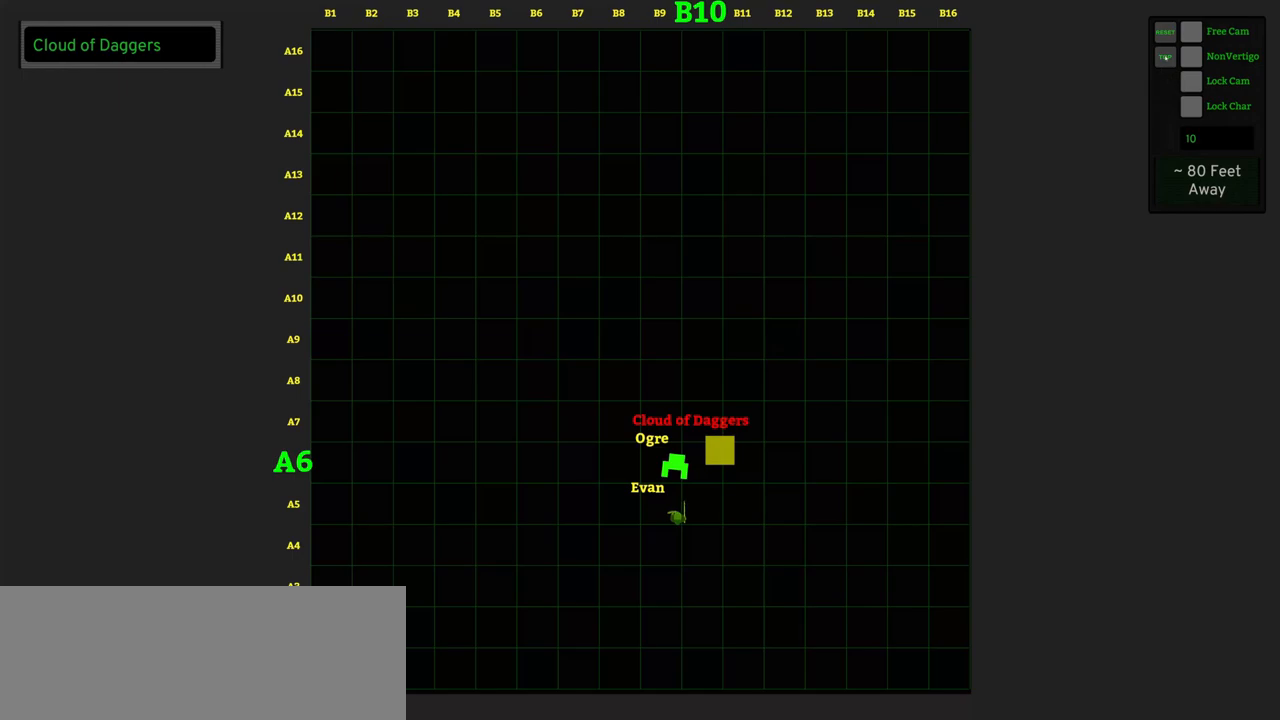
{"keys": [], "mouse": [], "events": [[83, "mouse_left", "down"], [267, "mouse_left", "up"]]}
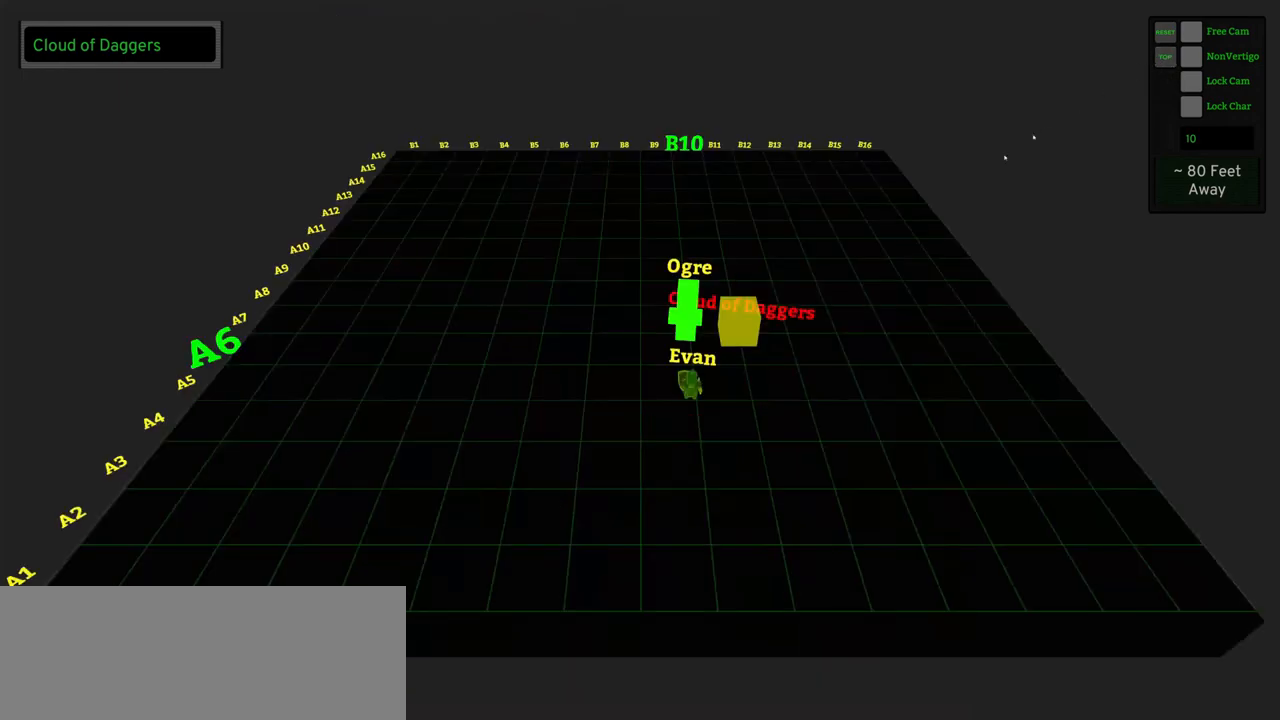
{"keys": [], "mouse": [], "events": []}
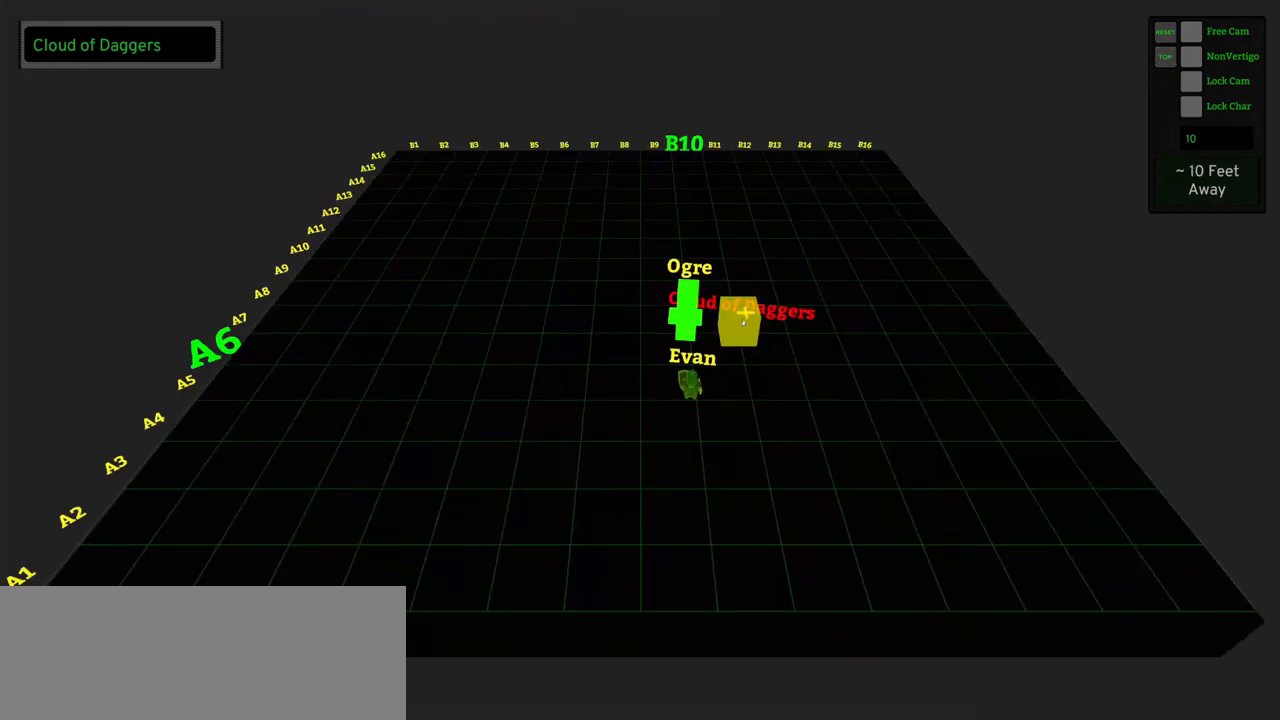
{"keys": [], "mouse": [], "events": [[167, "mouse_left", "down"], [217, "mouse_left", "up"]]}